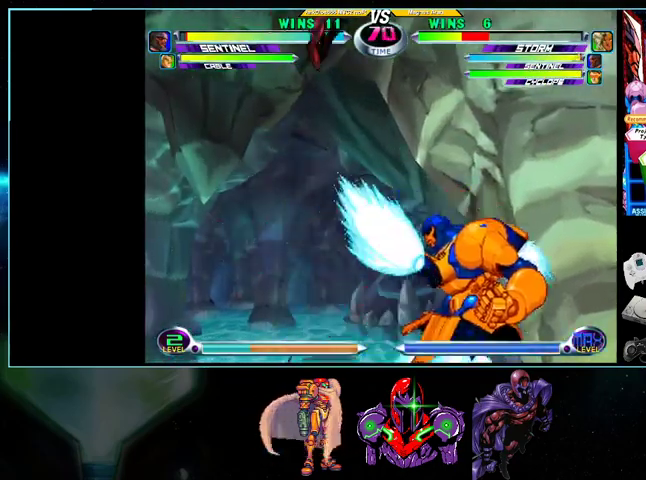
Gameplay with a controller (Nintendo layout); each line is a JSON object with the inputs held at the frame after it. "events" lists button and stick changes between this image and that frame as [ms after this image, input, new state], when the widget could be followed in between. Not read: L3 R3.
{"buttons": ["DPAD_UP", "DPAD_LEFT"], "events": [[333, "A", "down"], [400, "A", "up"], [467, "A", "down"], [467, "DPAD_LEFT", "down"], [500, "A", "up"]]}
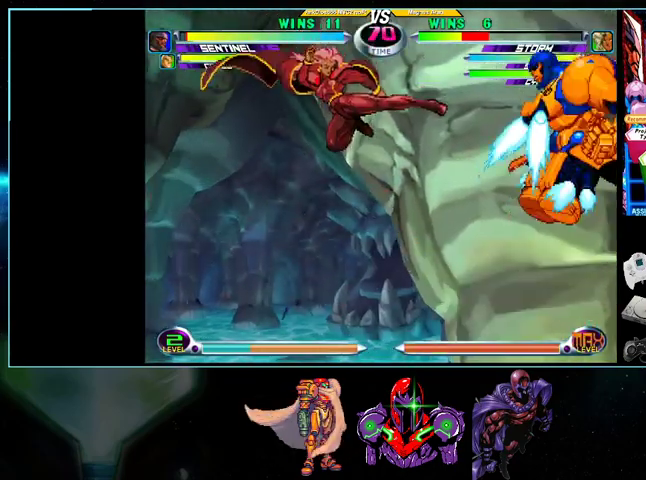
{"buttons": ["DPAD_LEFT"], "events": [[233, "DPAD_UP", "up"]]}
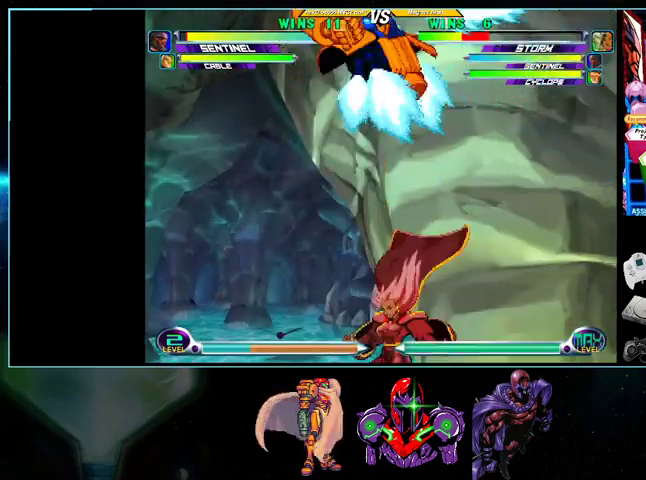
{"buttons": ["DPAD_RIGHT"], "events": [[133, "DPAD_LEFT", "up"], [133, "R1", "down"], [167, "DPAD_RIGHT", "down"], [200, "R1", "up"], [267, "R1", "down"], [333, "R1", "up"], [400, "R1", "down"], [500, "R1", "up"]]}
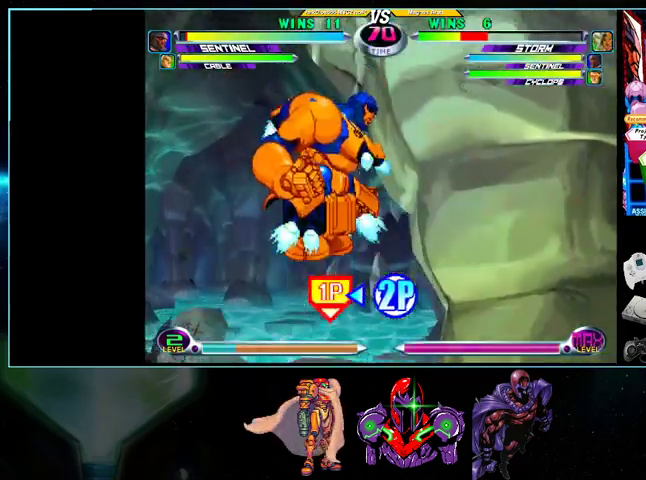
{"buttons": [], "events": [[33, "R1", "down"], [100, "R1", "up"], [133, "DPAD_RIGHT", "up"], [200, "DPAD_DOWN", "down"], [267, "DPAD_DOWN", "up"], [267, "DPAD_RIGHT", "down"], [300, "X", "down"], [300, "Y", "down"], [367, "DPAD_RIGHT", "up"], [367, "X", "up"], [367, "Y", "up"], [400, "DPAD_DOWN", "down"], [433, "DPAD_RIGHT", "down"], [500, "DPAD_DOWN", "up"], [500, "DPAD_RIGHT", "up"]]}
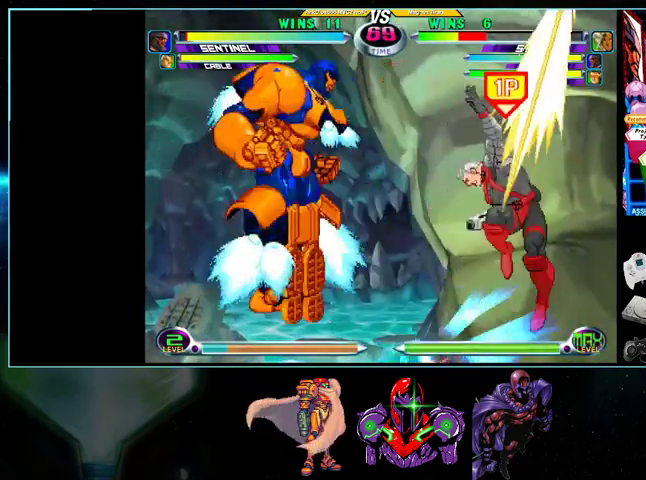
{"buttons": ["DPAD_UP", "DPAD_LEFT"], "events": [[333, "DPAD_DOWN", "down"], [433, "DPAD_DOWN", "up"], [433, "DPAD_LEFT", "down"], [433, "DPAD_UP", "down"]]}
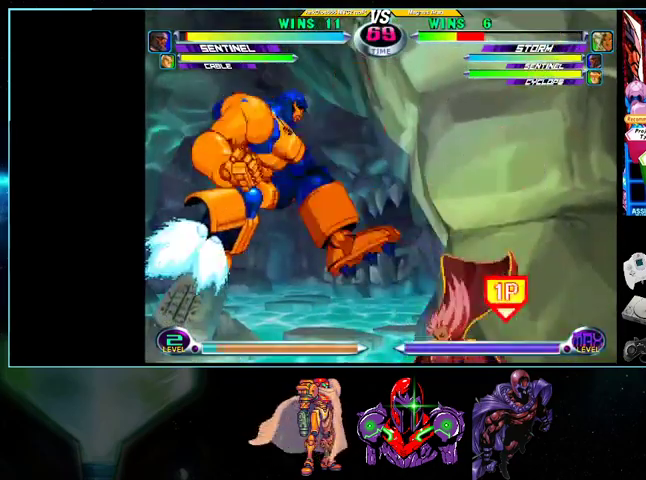
{"buttons": ["DPAD_DOWN", "DPAD_RIGHT"], "events": [[333, "DPAD_LEFT", "up"], [333, "R1", "down"], [367, "DPAD_RIGHT", "down"], [367, "DPAD_UP", "up"], [400, "R1", "up"], [433, "DPAD_DOWN", "down"]]}
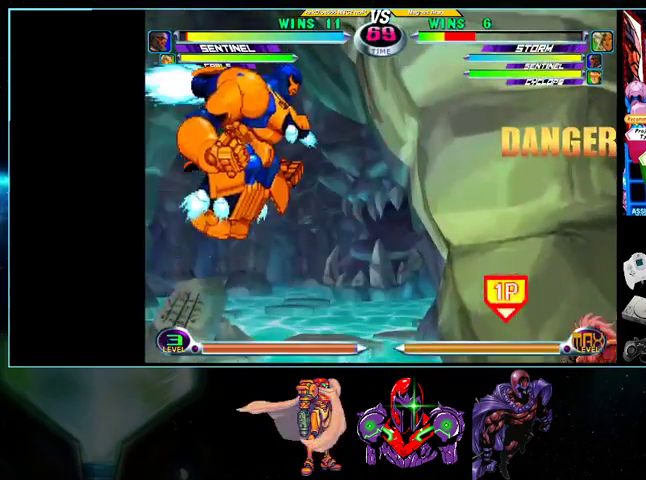
{"buttons": [], "events": [[133, "DPAD_DOWN", "up"], [133, "R1", "down"], [167, "DPAD_RIGHT", "up"], [233, "DPAD_LEFT", "down"], [233, "R1", "up"], [300, "DPAD_DOWN", "down"], [300, "DPAD_LEFT", "up"], [333, "DPAD_RIGHT", "down"], [367, "DPAD_DOWN", "up"], [400, "X", "down"], [433, "DPAD_RIGHT", "up"], [433, "X", "up"]]}
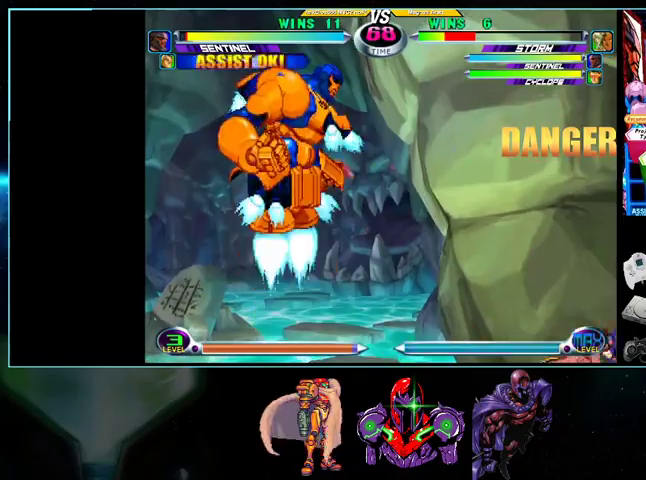
{"buttons": ["L1"], "events": [[400, "X", "down"], [400, "Y", "down"], [433, "A", "down"], [433, "B", "down"], [433, "Y", "up"], [500, "A", "up"], [500, "B", "up"], [500, "L1", "down"], [500, "X", "up"]]}
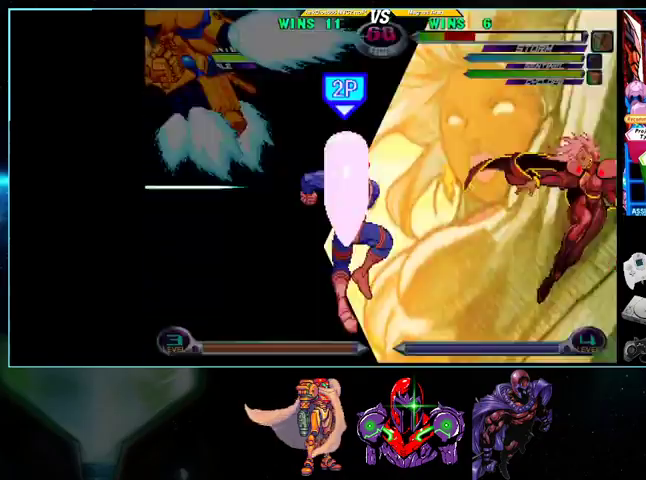
{"buttons": ["A"], "events": [[100, "B", "down"], [100, "L1", "up"], [100, "R1", "down"], [100, "X", "down"], [100, "Y", "down"], [133, "A", "down"], [133, "B", "up"], [133, "R1", "up"], [133, "X", "up"], [133, "Y", "up"], [200, "A", "up"], [200, "B", "down"], [200, "L1", "down"], [200, "R1", "down"], [200, "X", "down"], [200, "Y", "down"], [233, "B", "up"], [233, "R1", "up"], [233, "X", "up"], [233, "Y", "up"], [267, "B", "down"], [267, "R1", "down"], [300, "L1", "up"], [300, "X", "down"], [300, "Y", "down"], [333, "A", "down"], [333, "B", "up"], [333, "R1", "up"], [333, "X", "up"], [333, "Y", "up"], [367, "B", "down"], [400, "A", "up"], [400, "B", "up"], [400, "L1", "down"], [400, "R1", "down"], [400, "Y", "down"], [433, "Y", "up"], [500, "A", "down"], [500, "L1", "up"], [500, "R1", "up"]]}
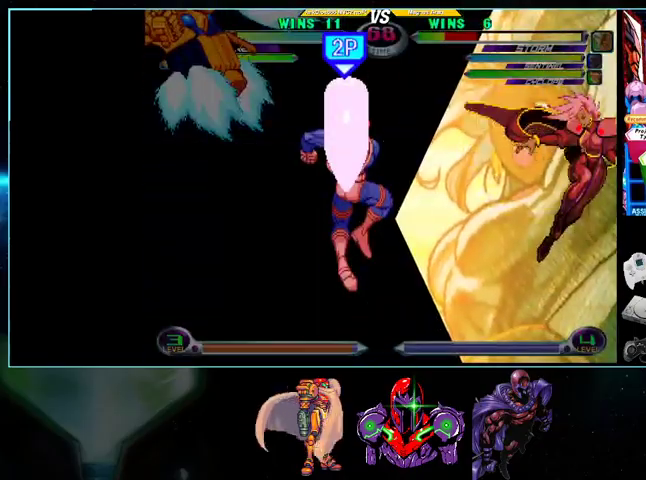
{"buttons": [], "events": [[33, "B", "down"], [33, "R1", "down"], [33, "X", "down"], [100, "A", "up"], [100, "B", "up"], [100, "L1", "down"], [100, "R1", "up"], [100, "X", "up"], [133, "B", "down"], [133, "L1", "up"], [133, "R1", "down"], [133, "Y", "down"], [167, "A", "down"], [167, "B", "up"], [167, "R1", "up"], [167, "Y", "up"], [200, "B", "down"], [200, "R1", "down"], [233, "A", "up"], [233, "B", "up"], [233, "L1", "down"], [233, "R1", "up"], [300, "B", "down"], [300, "L1", "up"], [300, "R1", "down"], [300, "Y", "down"], [333, "A", "down"], [333, "B", "up"], [333, "R1", "up"], [333, "Y", "up"], [367, "B", "down"], [367, "X", "down"], [400, "A", "up"], [400, "B", "up"], [400, "L1", "down"], [400, "R1", "down"], [400, "X", "up"], [433, "B", "down"], [433, "L1", "up"], [433, "R1", "up"], [433, "X", "down"], [500, "B", "up"], [500, "X", "up"]]}
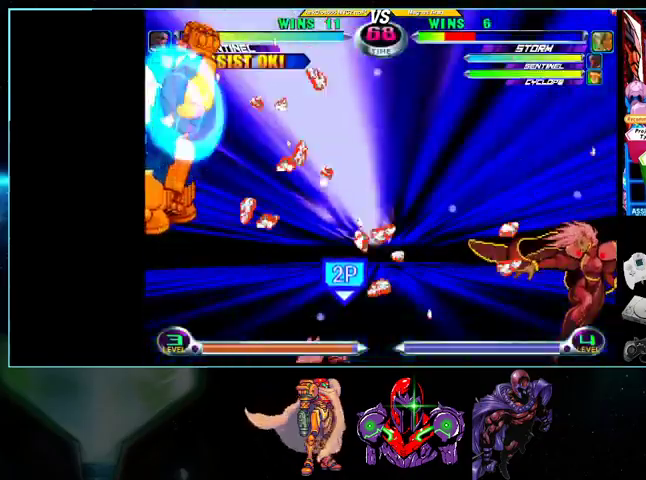
{"buttons": [], "events": []}
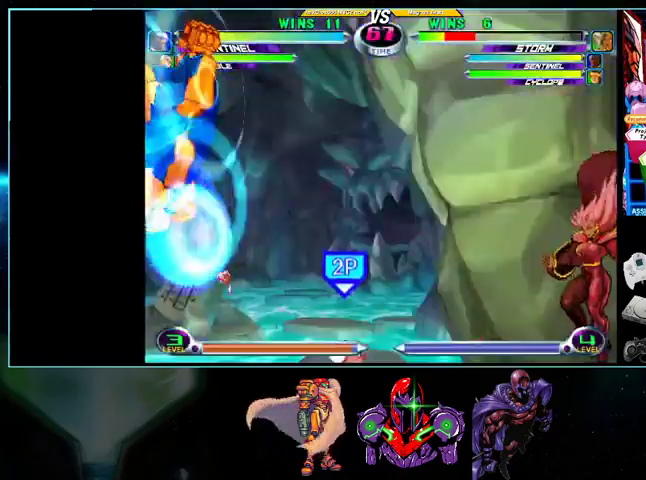
{"buttons": ["DPAD_RIGHT"], "events": [[200, "DPAD_DOWN", "down"], [300, "DPAD_DOWN", "up"], [300, "DPAD_LEFT", "down"], [333, "DPAD_UP", "down"], [500, "DPAD_LEFT", "up"], [500, "DPAD_RIGHT", "down"], [500, "DPAD_UP", "up"]]}
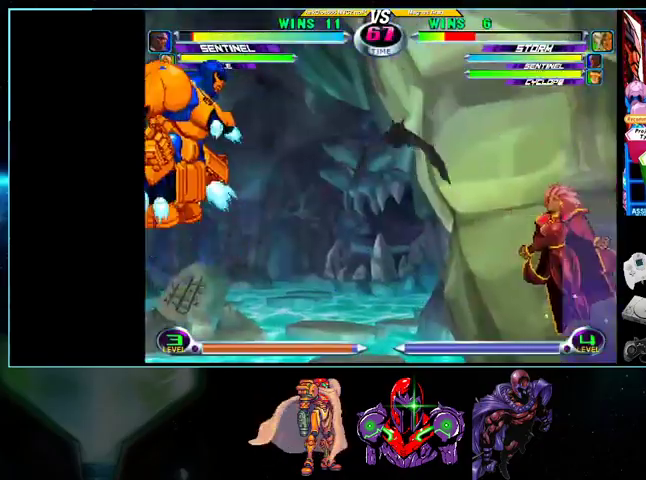
{"buttons": ["DPAD_LEFT"], "events": [[267, "DPAD_RIGHT", "up"], [333, "DPAD_LEFT", "down"], [367, "A", "down"], [367, "Y", "down"], [433, "A", "up"], [433, "Y", "up"]]}
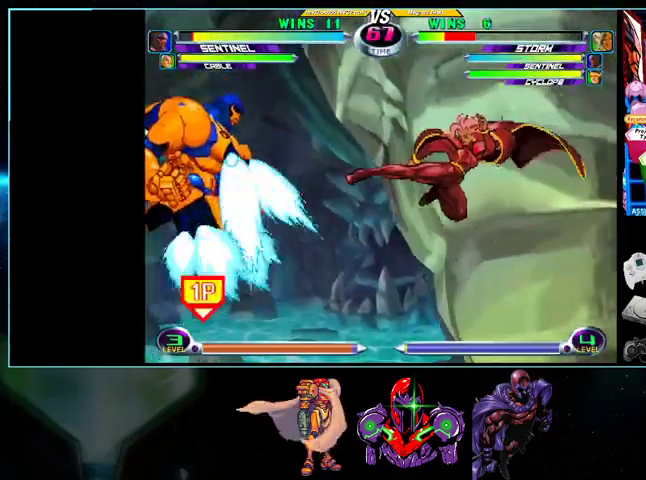
{"buttons": ["DPAD_UP", "DPAD_LEFT"], "events": [[267, "DPAD_UP", "down"], [367, "A", "down"], [367, "Y", "down"], [400, "A", "up"], [400, "Y", "up"]]}
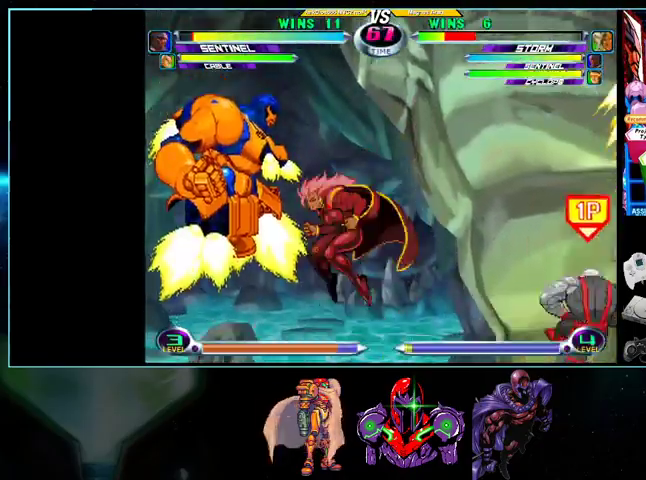
{"buttons": []}
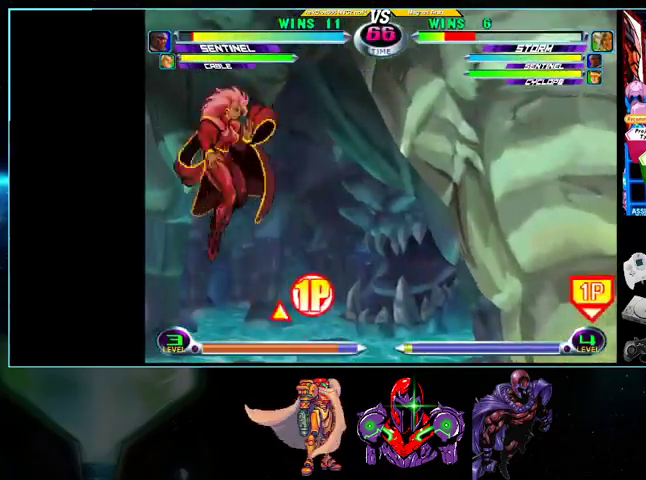
{"buttons": ["X", "Y"], "events": [[333, "A", "down"], [333, "X", "down"], [333, "Y", "down"], [400, "X", "up"], [433, "A", "up"], [467, "Y", "up"], [500, "X", "down"], [500, "Y", "down"]]}
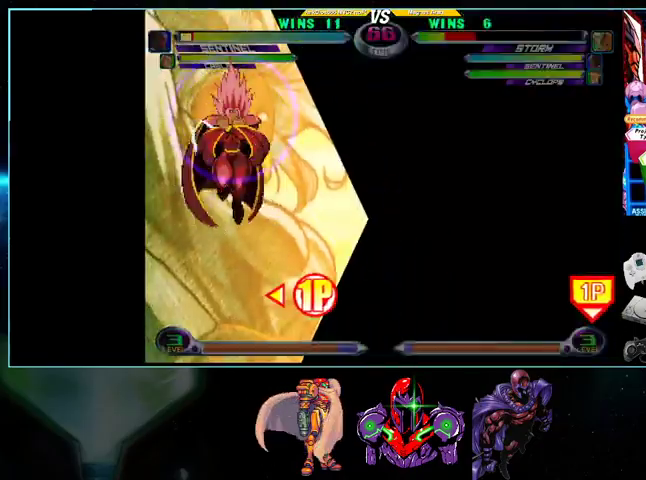
{"buttons": ["DPAD_LEFT"], "events": [[33, "X", "up"], [33, "Y", "up"], [133, "A", "down"], [133, "X", "down"], [133, "Y", "down"], [200, "A", "up"], [200, "X", "up"], [200, "Y", "up"], [300, "X", "down"], [300, "Y", "down"], [333, "X", "up"], [333, "Y", "up"], [500, "DPAD_LEFT", "down"]]}
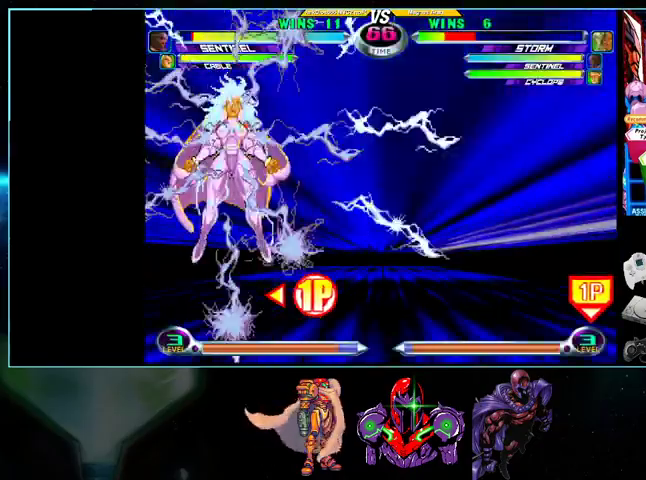
{"buttons": [], "events": [[100, "DPAD_DOWN", "down"], [100, "DPAD_LEFT", "up"], [133, "DPAD_DOWN", "up"], [133, "DPAD_RIGHT", "down"], [200, "A", "down"], [200, "B", "down"], [233, "A", "up"], [233, "B", "up"], [233, "DPAD_RIGHT", "up"], [300, "DPAD_DOWN", "down"], [333, "DPAD_RIGHT", "down"], [367, "A", "down"], [367, "B", "down"], [367, "DPAD_DOWN", "up"], [400, "A", "up"], [400, "B", "up"], [400, "DPAD_RIGHT", "up"]]}
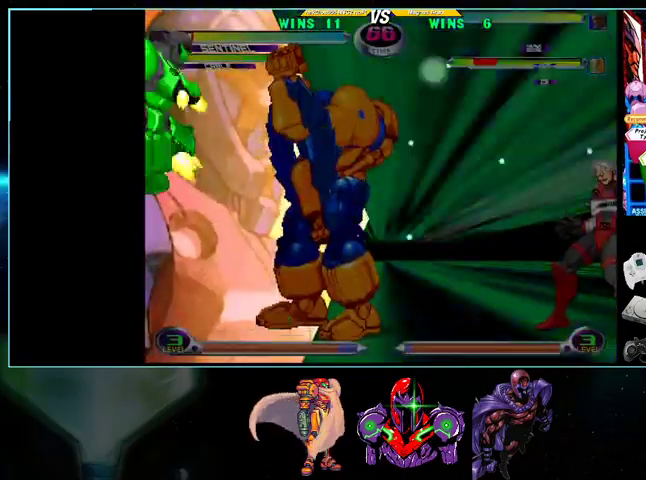
{"buttons": [], "events": []}
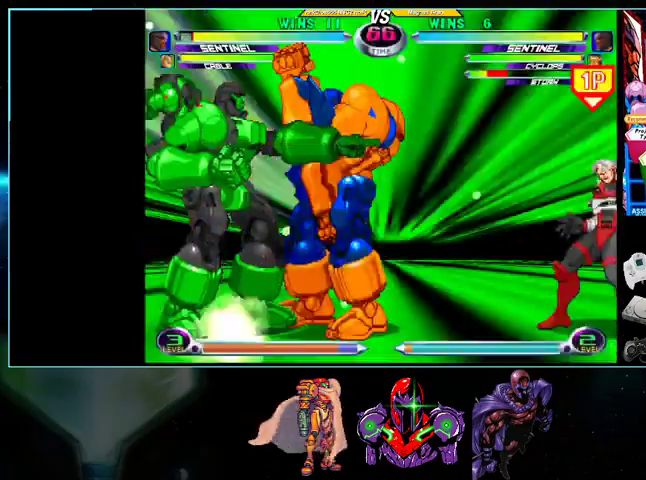
{"buttons": [], "events": [[300, "DPAD_LEFT", "down"], [367, "DPAD_LEFT", "up"]]}
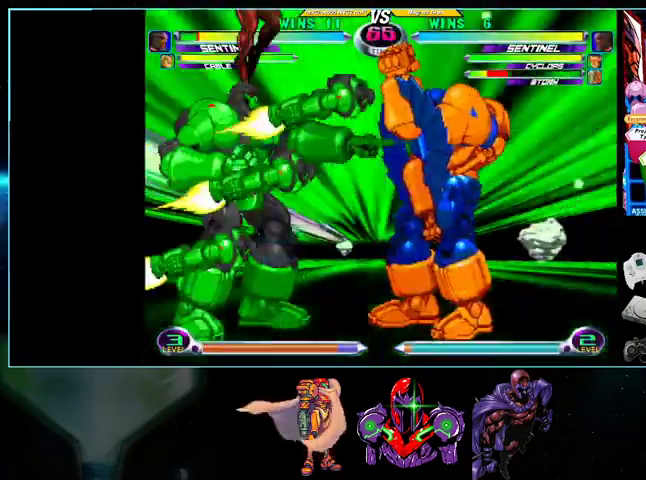
{"buttons": ["DPAD_DOWN"], "events": [[500, "DPAD_DOWN", "down"]]}
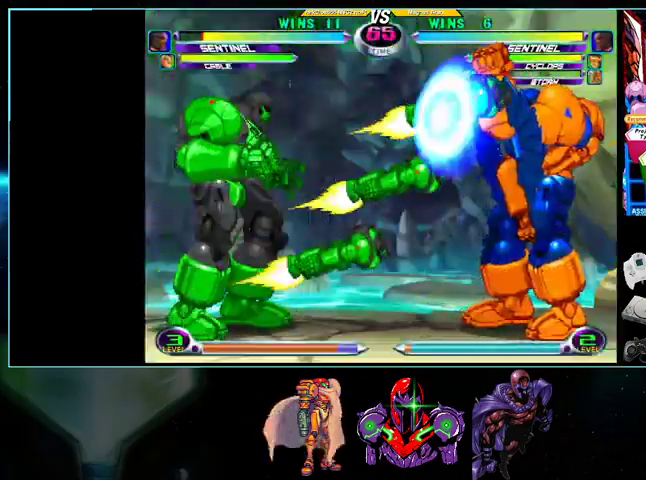
{"buttons": ["X"], "events": [[100, "X", "down"], [100, "Y", "down"], [133, "DPAD_DOWN", "up"], [167, "X", "up"], [200, "Y", "up"], [400, "DPAD_DOWN", "down"], [500, "DPAD_DOWN", "up"], [500, "X", "down"]]}
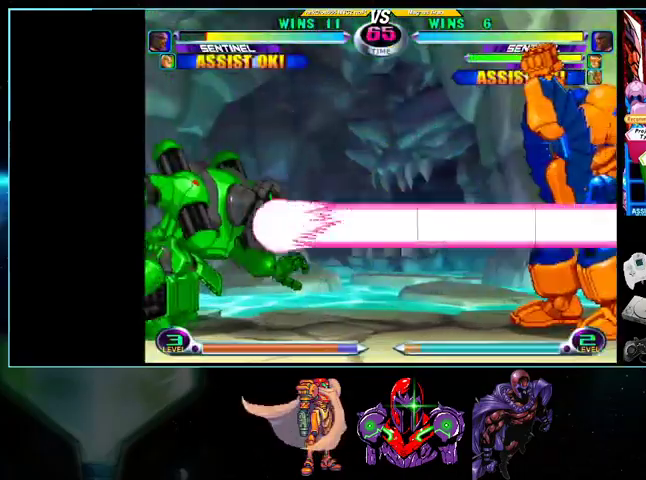
{"buttons": ["A", "B", "DPAD_LEFT"], "events": [[33, "X", "up"], [200, "DPAD_DOWN", "down"], [267, "DPAD_LEFT", "down"], [300, "DPAD_DOWN", "up"], [333, "A", "down"], [333, "B", "down"], [367, "DPAD_LEFT", "up"], [400, "A", "up"], [400, "B", "up"], [400, "DPAD_DOWN", "down"], [400, "DPAD_RIGHT", "down"], [433, "DPAD_LEFT", "down"], [433, "DPAD_RIGHT", "up"], [500, "A", "down"], [500, "B", "down"], [500, "DPAD_DOWN", "up"]]}
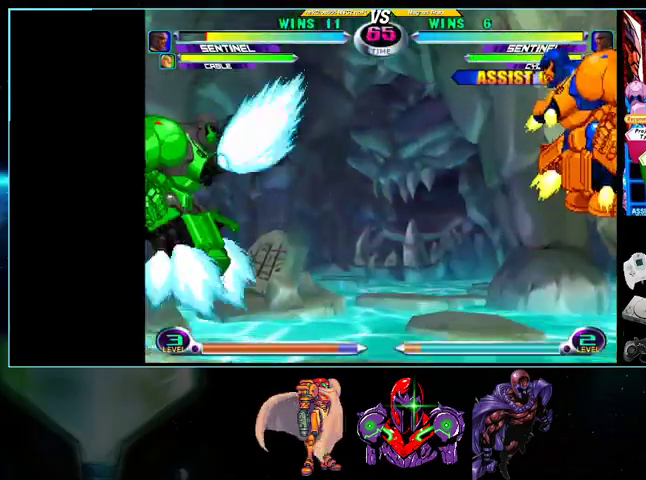
{"buttons": ["DPAD_LEFT"]}
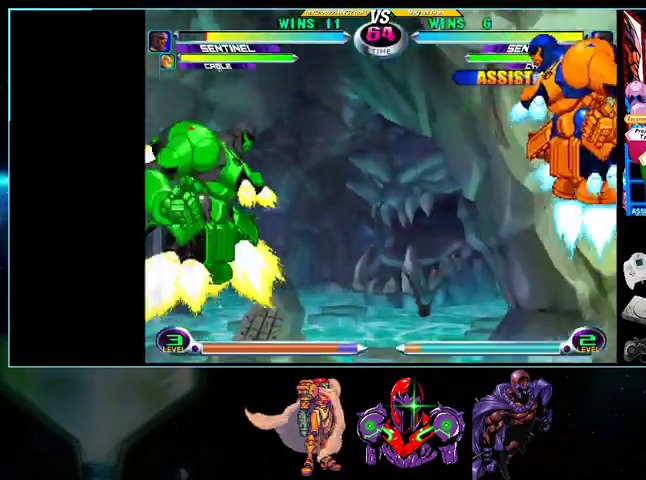
{"buttons": ["DPAD_DOWN", "DPAD_LEFT"]}
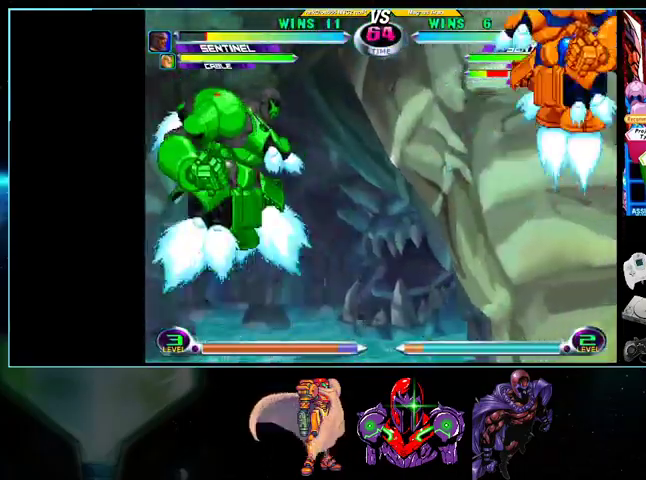
{"buttons": ["DPAD_DOWN", "DPAD_LEFT"], "events": [[100, "DPAD_DOWN", "up"], [100, "DPAD_UP", "down"], [367, "DPAD_UP", "up"], [400, "DPAD_DOWN", "down"]]}
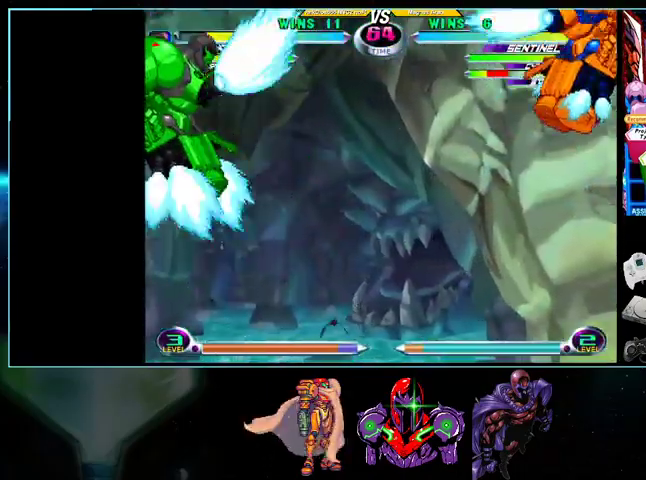
{"buttons": ["DPAD_DOWN"], "events": [[33, "DPAD_DOWN", "up"], [200, "DPAD_UP", "down"], [233, "DPAD_LEFT", "up"], [433, "DPAD_DOWN", "down"], [433, "DPAD_UP", "up"]]}
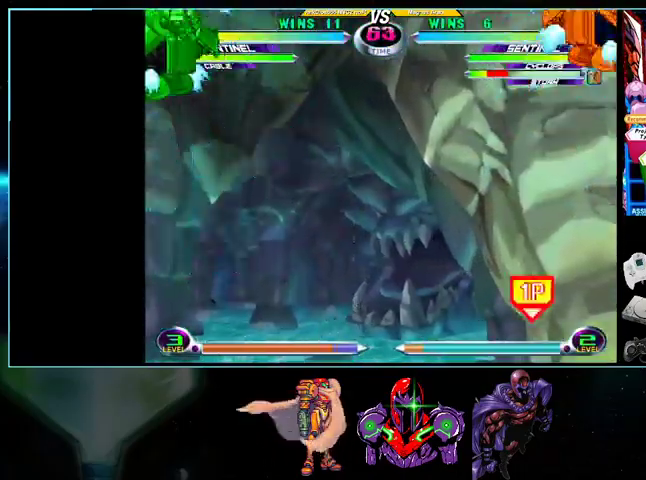
{"buttons": ["DPAD_LEFT"]}